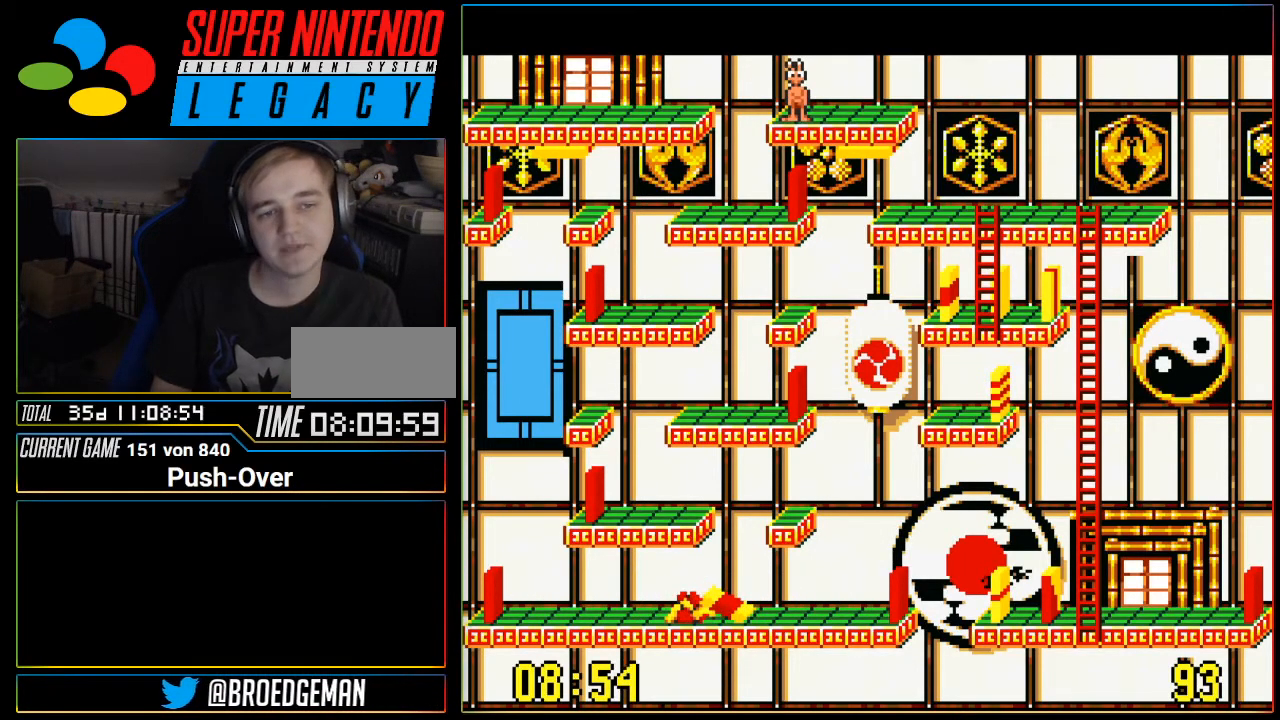
Gameplay with a controller (Nintendo layout); each line is a JSON object with the inputs held at the frame after it. "events" lists button and stick changes between this image and that frame as [ms after this image, input, new state], when the widget could be followed in between. Not read: L3 R3.
{"buttons": [], "events": [[200, "SELECT", "up"]]}
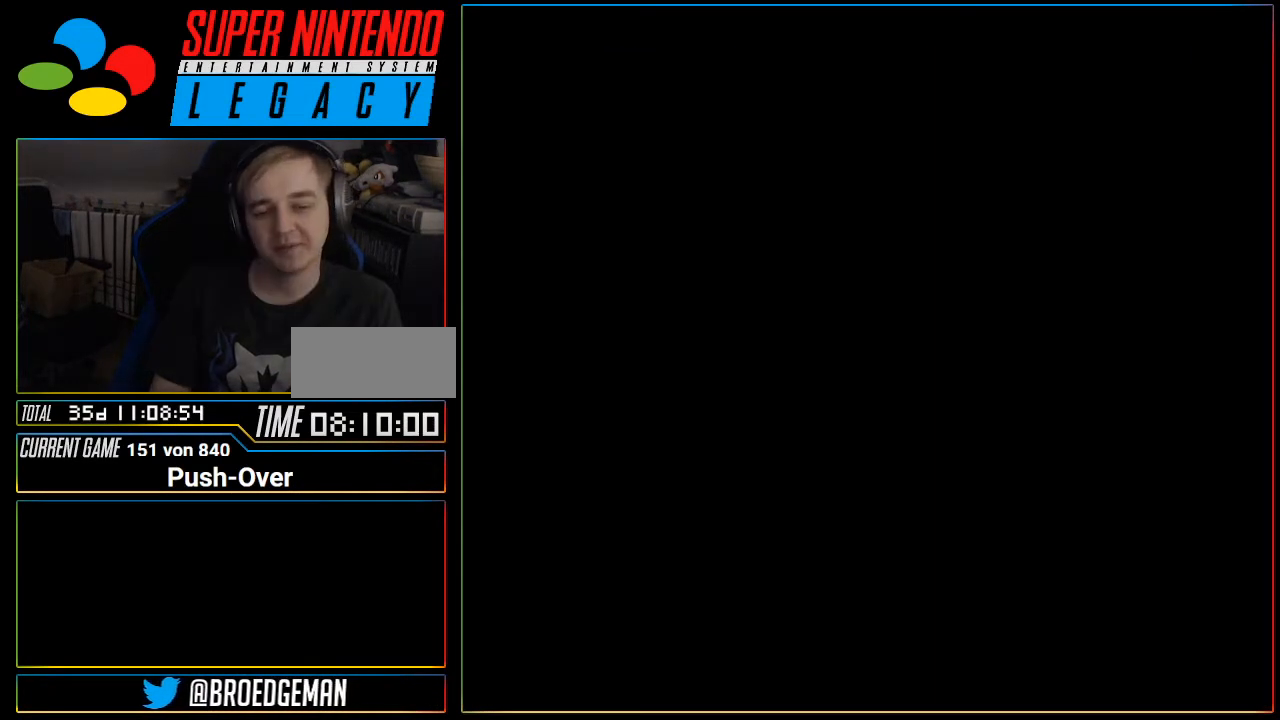
{"buttons": [], "events": []}
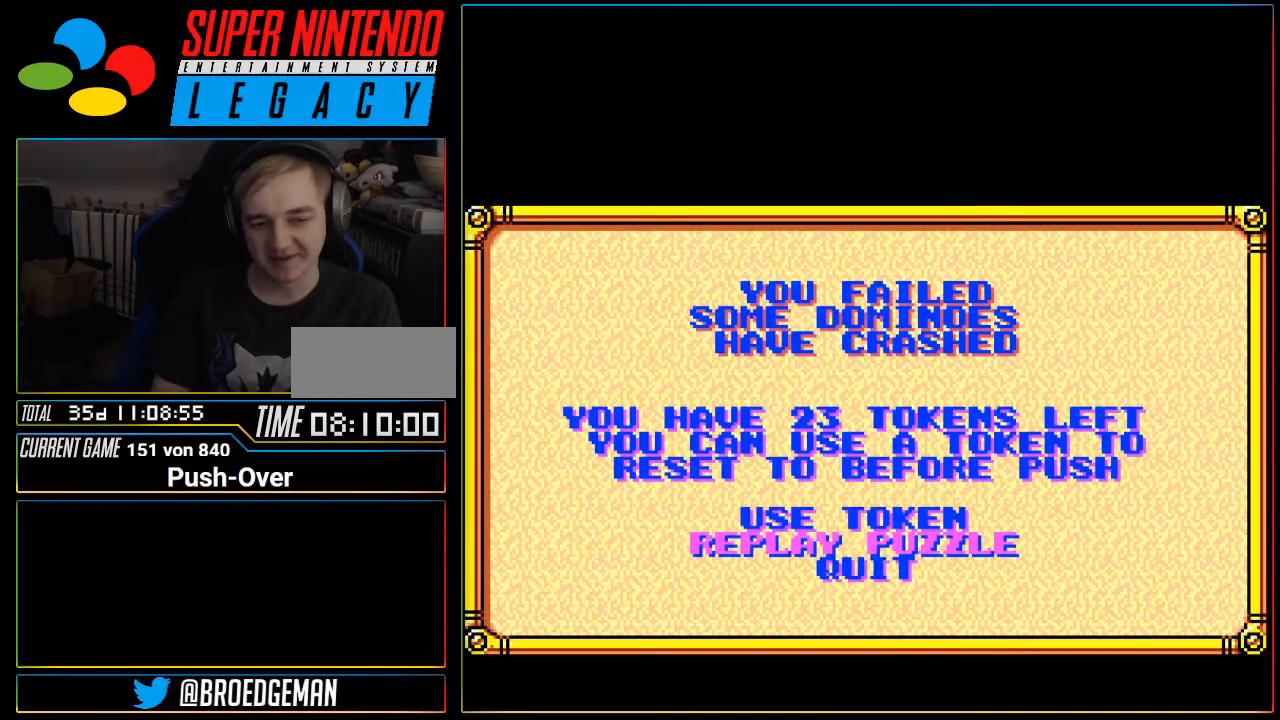
{"buttons": [], "events": [[233, "Y", "down"], [266, "SELECT", "down"], [266, "Y", "up"], [300, "SELECT", "up"]]}
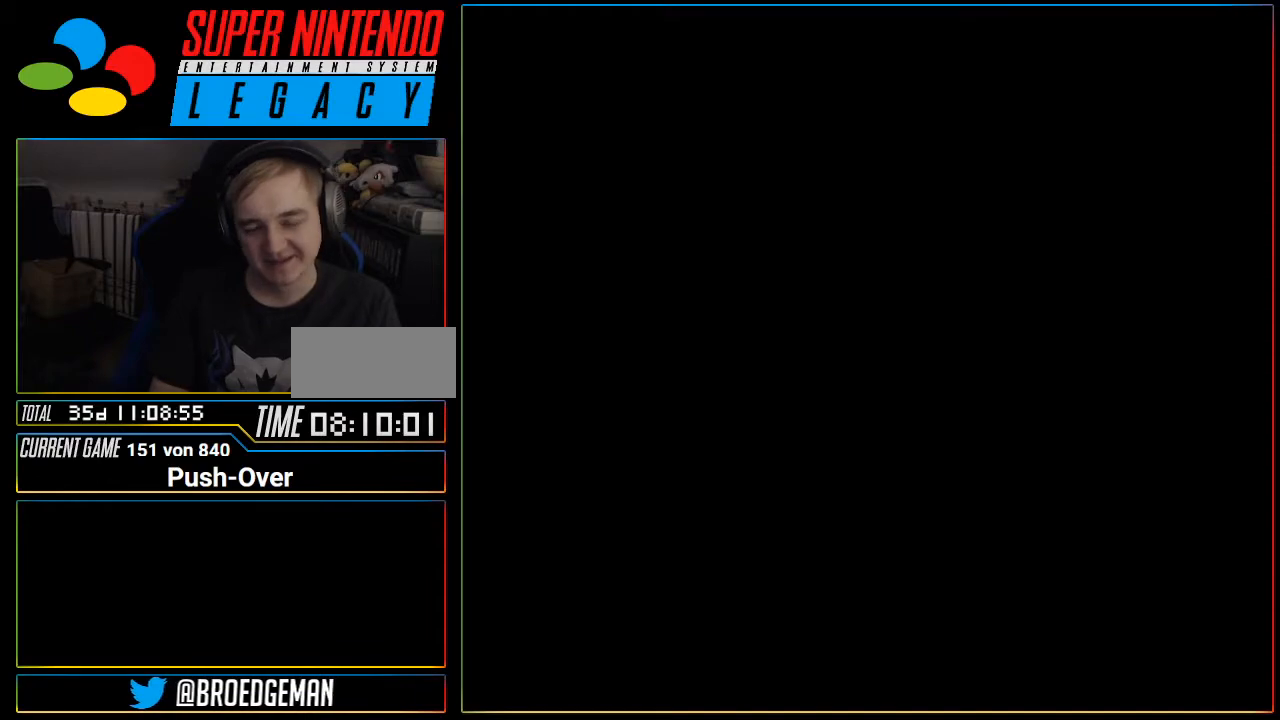
{"buttons": [], "events": []}
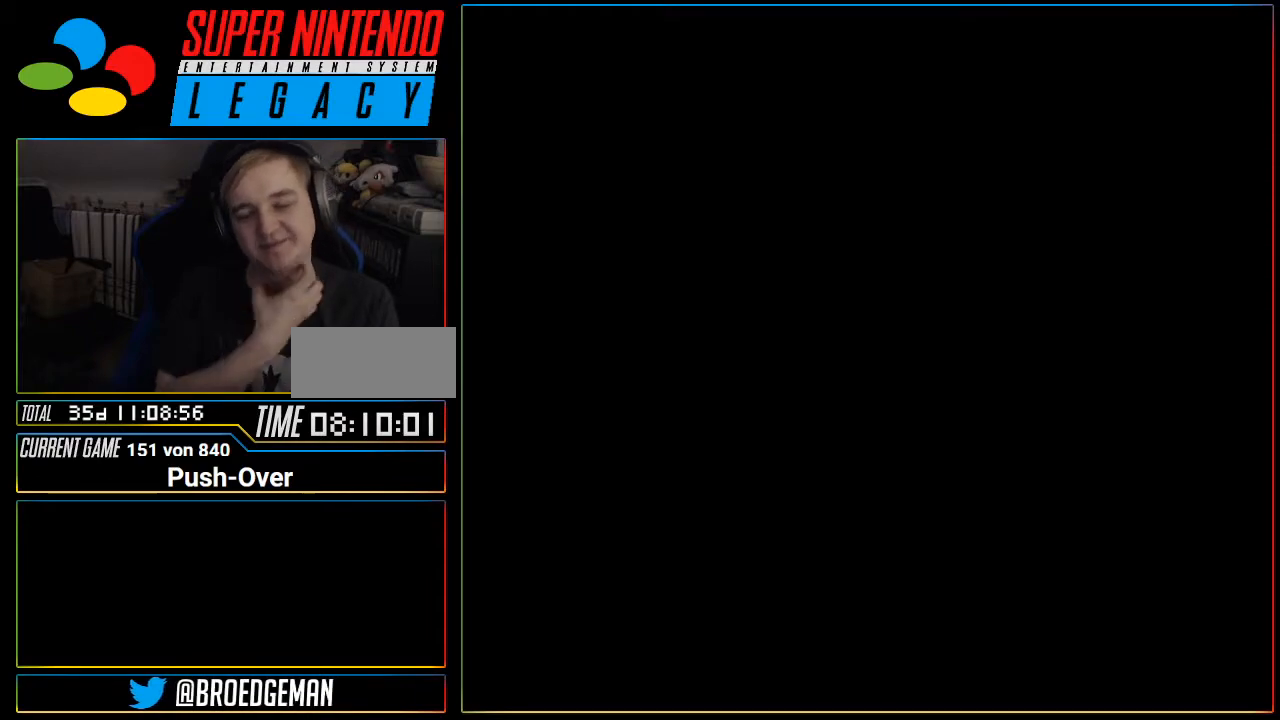
{"buttons": [], "events": []}
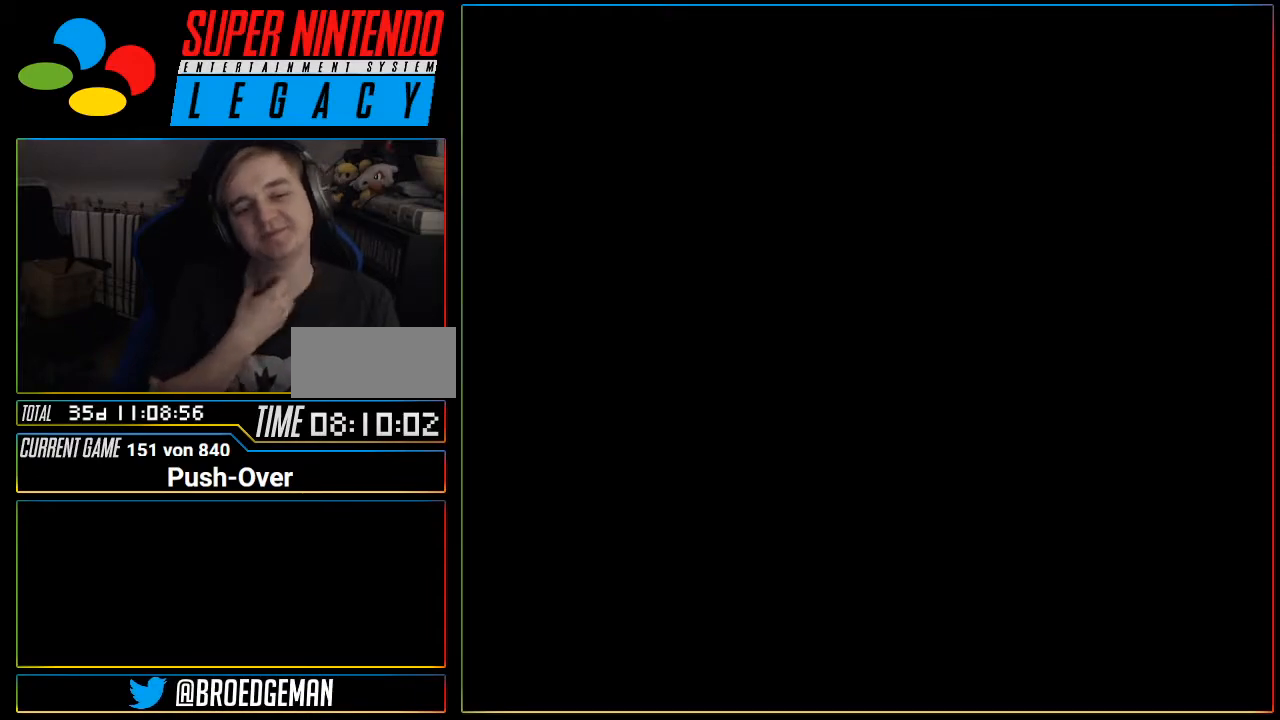
{"buttons": [], "events": [[184, "R1", "down"], [217, "R1", "up"], [234, "R1", "down"], [267, "R1", "up"]]}
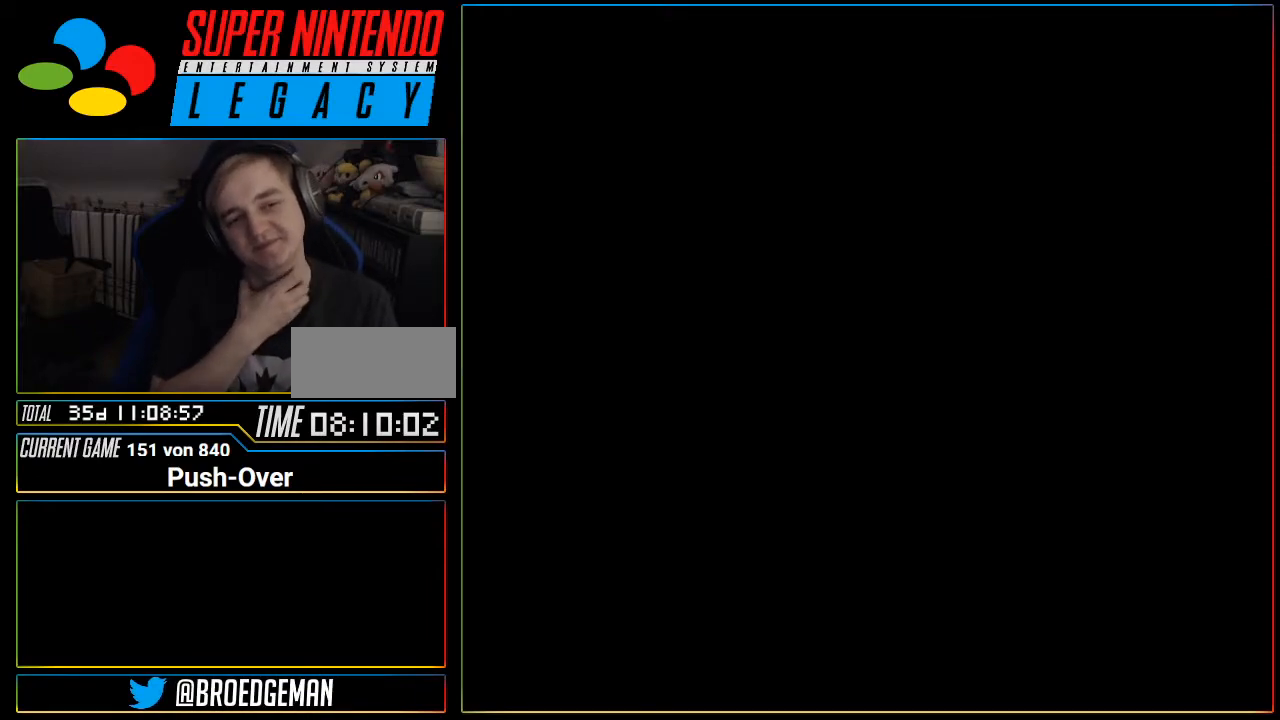
{"buttons": [], "events": [[266, "R1", "down"], [300, "R1", "up"]]}
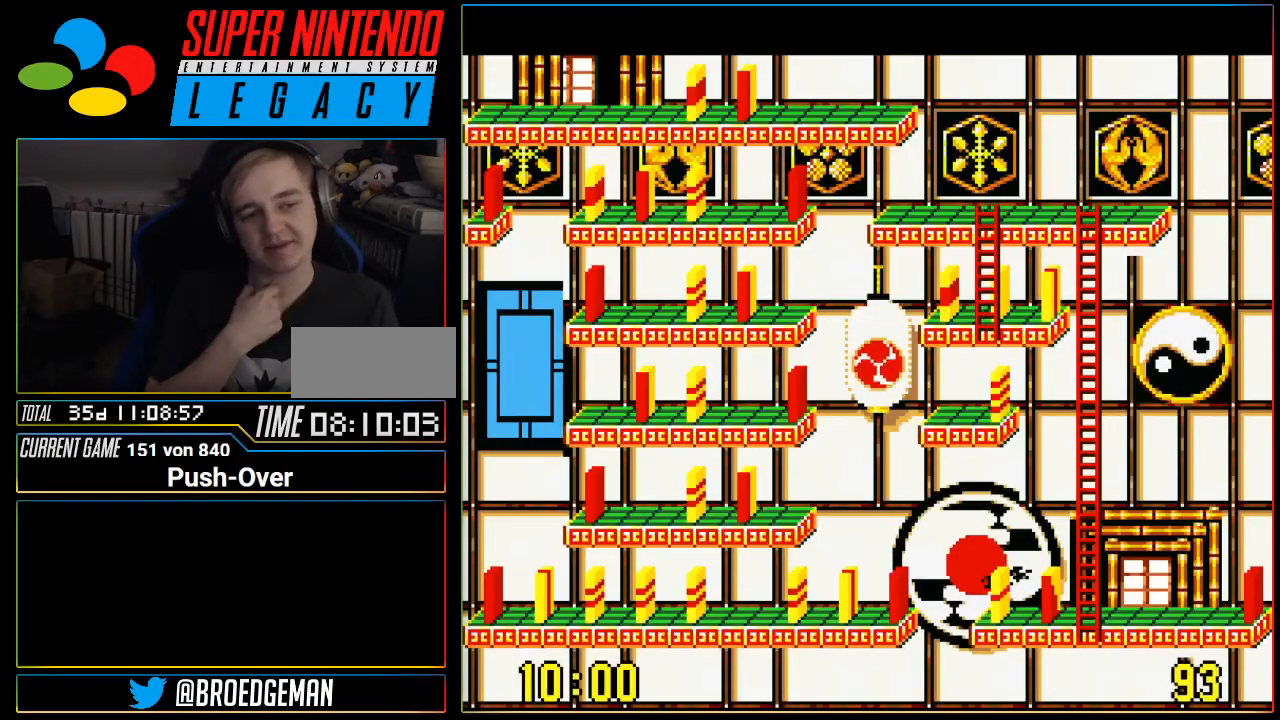
{"buttons": [], "events": []}
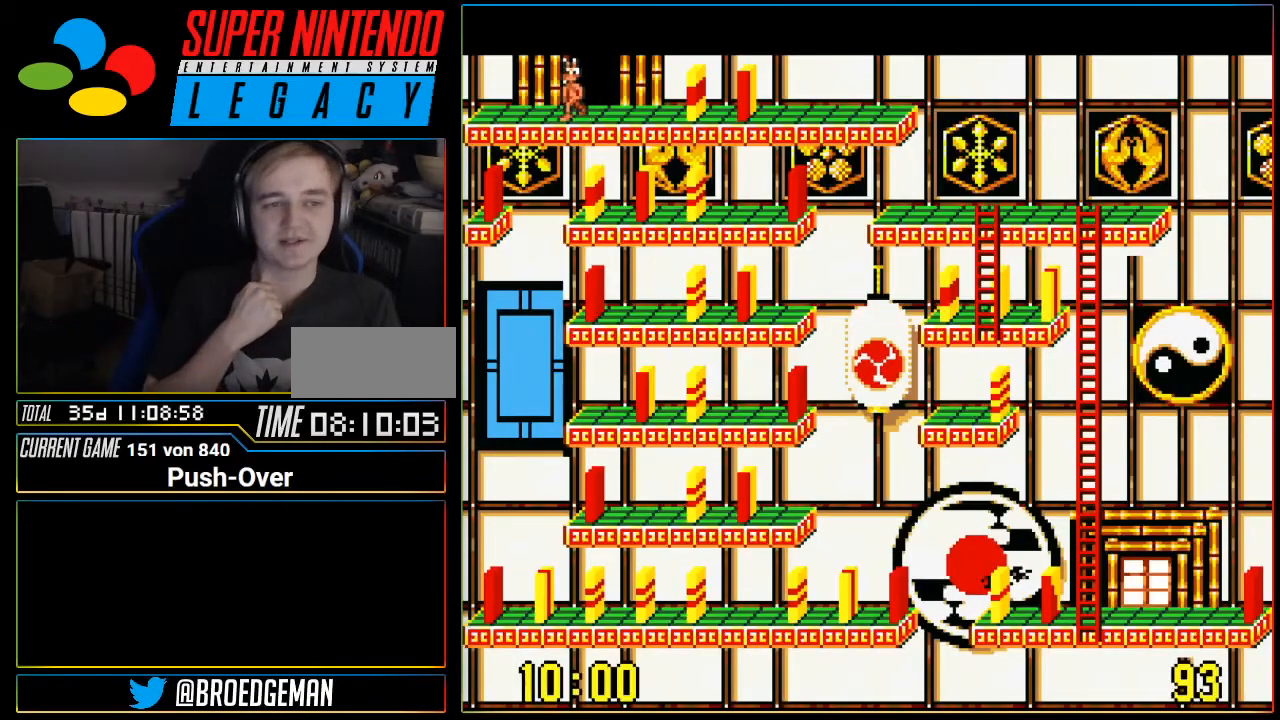
{"buttons": [], "events": []}
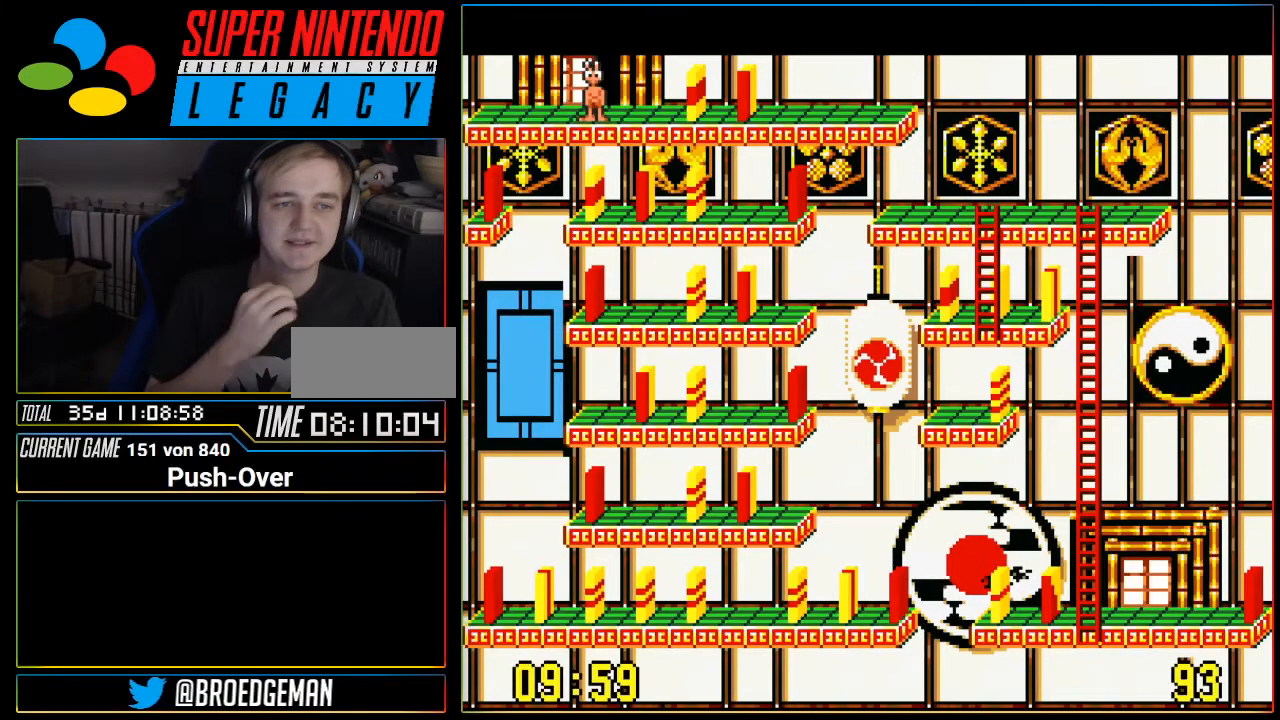
{"buttons": ["DPAD_RIGHT"], "events": [[117, "DPAD_RIGHT", "down"]]}
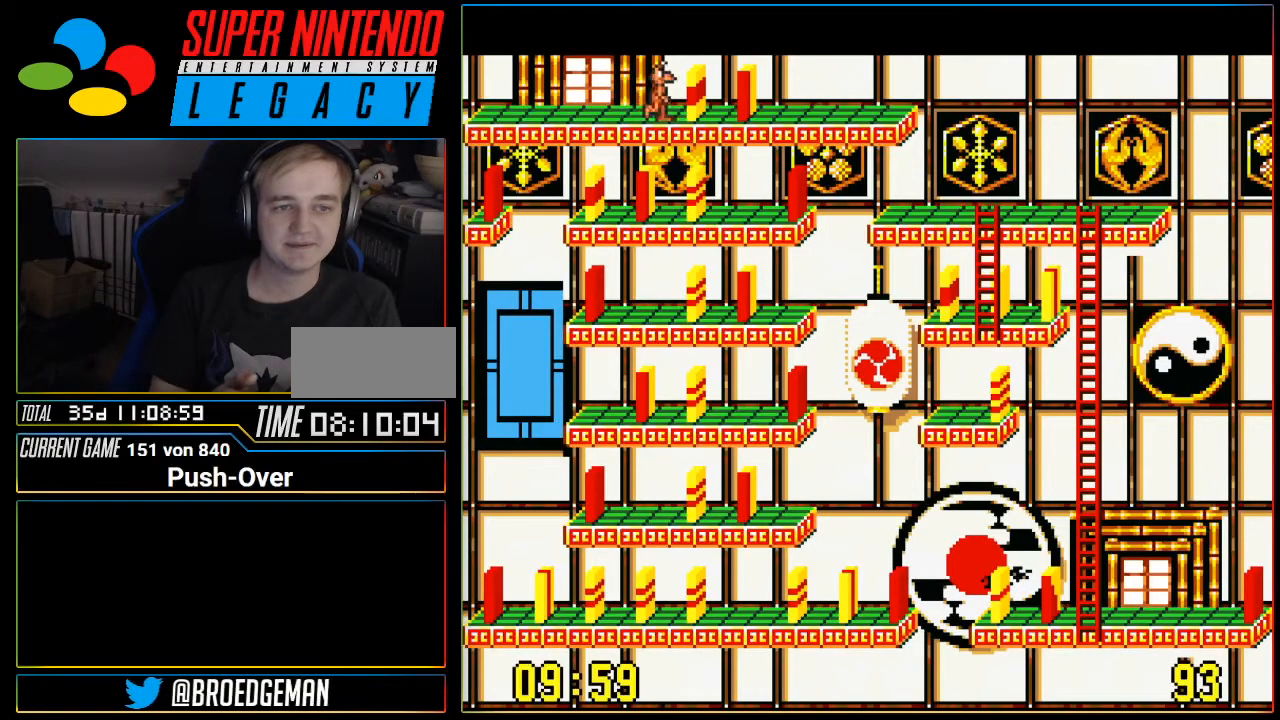
{"buttons": [], "events": [[150, "DPAD_RIGHT", "up"], [216, "A", "down"], [400, "A", "up"]]}
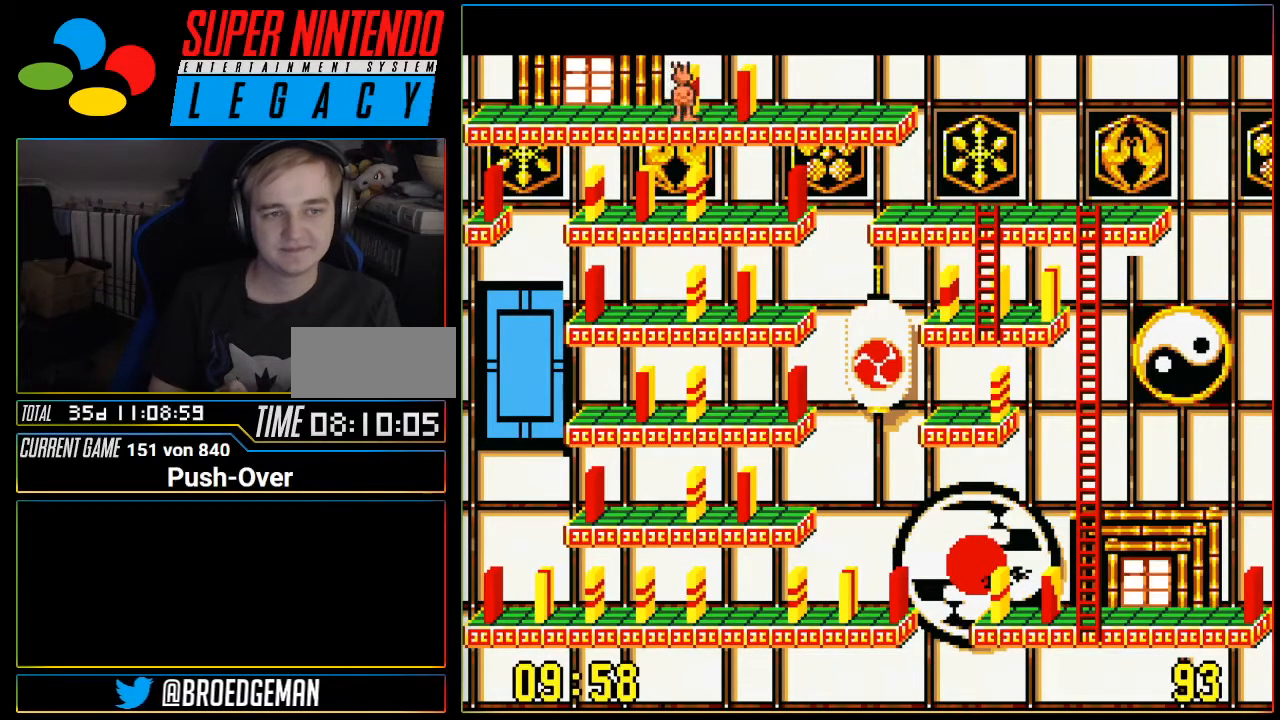
{"buttons": ["DPAD_RIGHT"], "events": [[150, "DPAD_RIGHT", "down"]]}
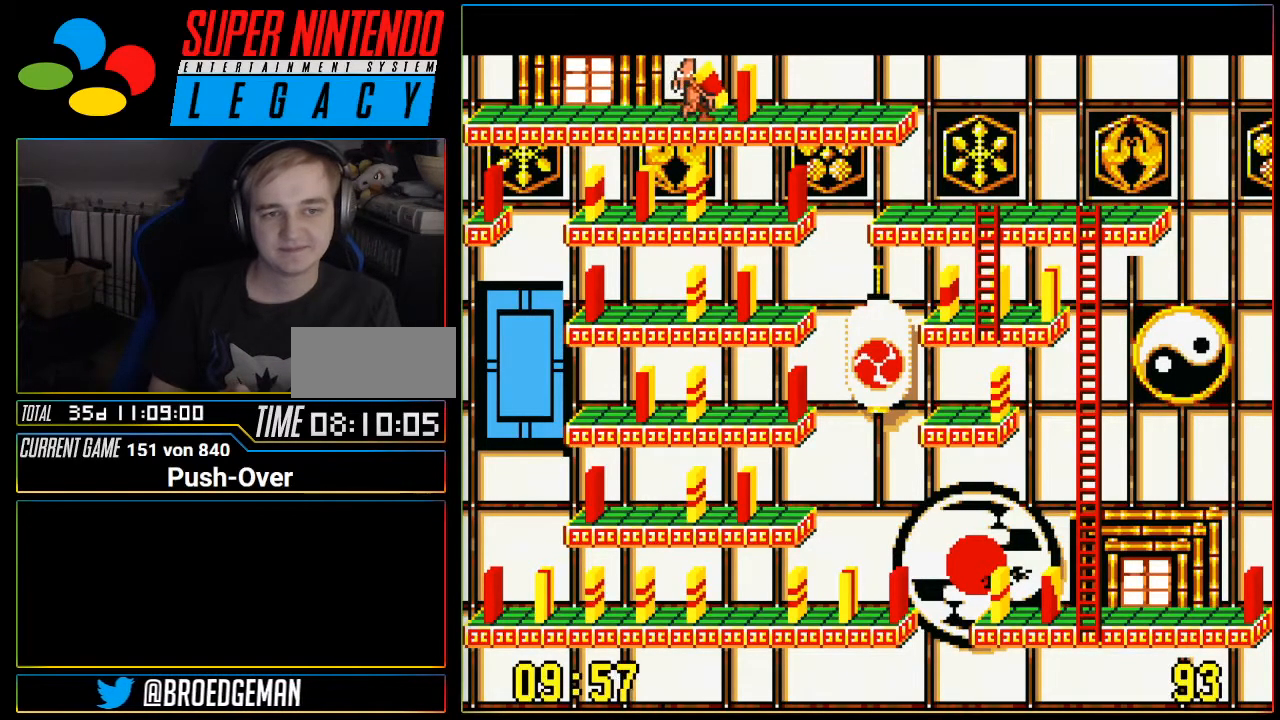
{"buttons": ["DPAD_RIGHT"], "events": []}
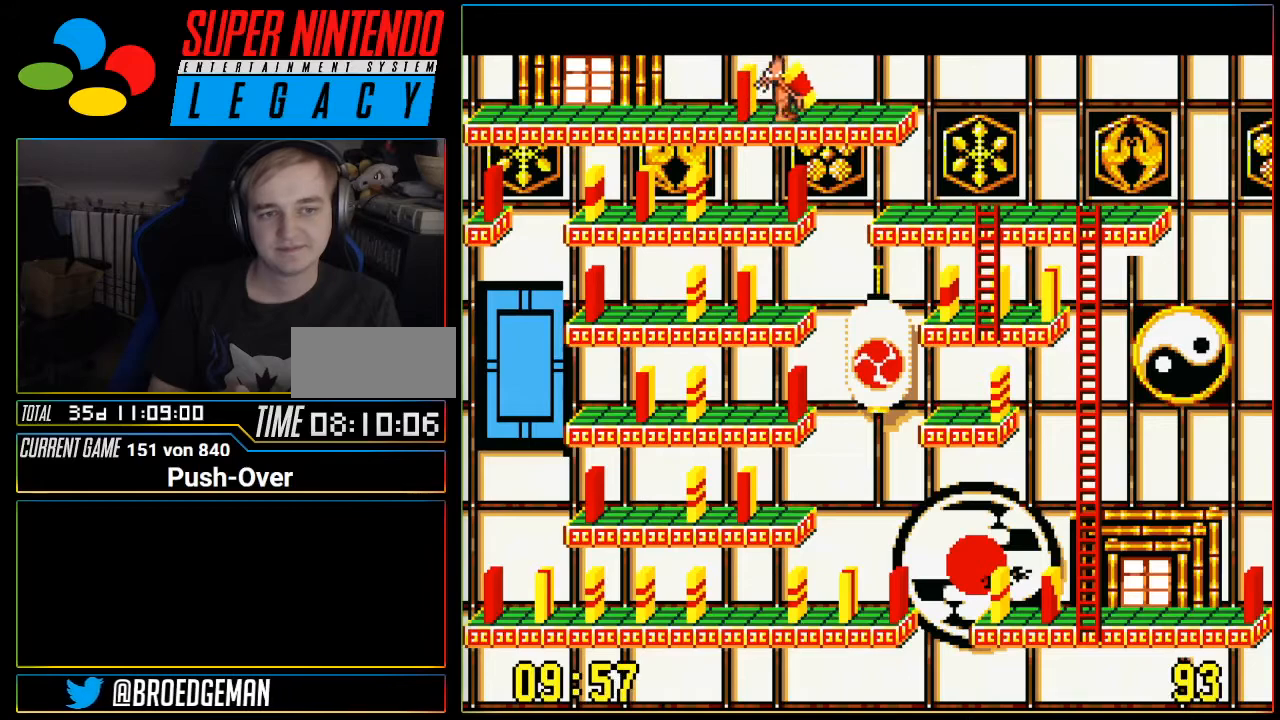
{"buttons": ["A"], "events": [[217, "DPAD_RIGHT", "up"], [334, "A", "down"]]}
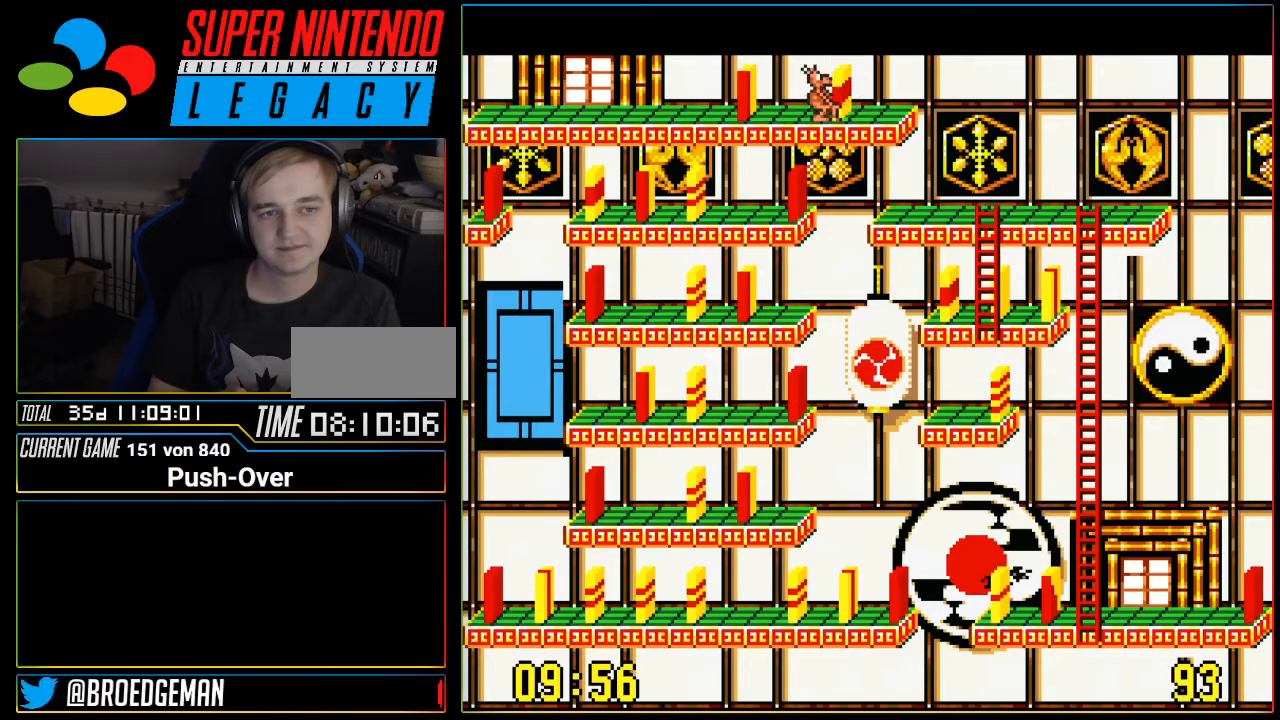
{"buttons": [], "events": [[50, "A", "up"]]}
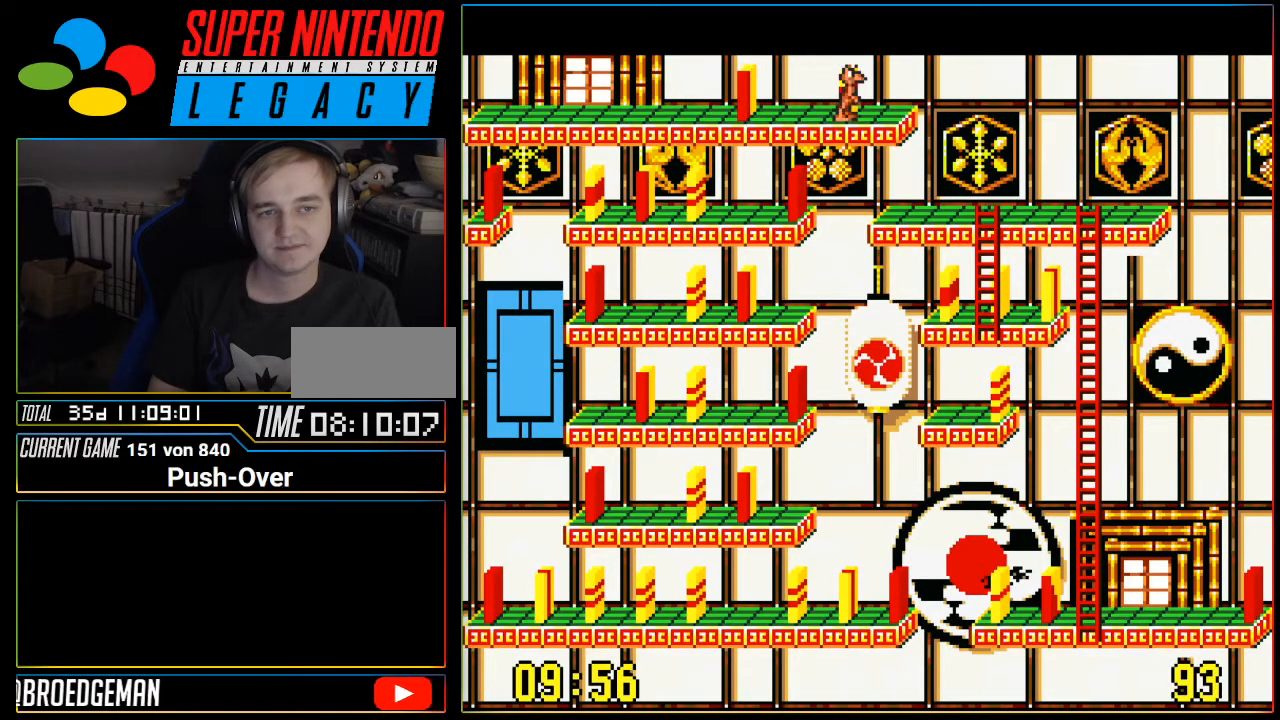
{"buttons": [], "events": [[300, "DPAD_RIGHT", "down"], [467, "DPAD_RIGHT", "up"]]}
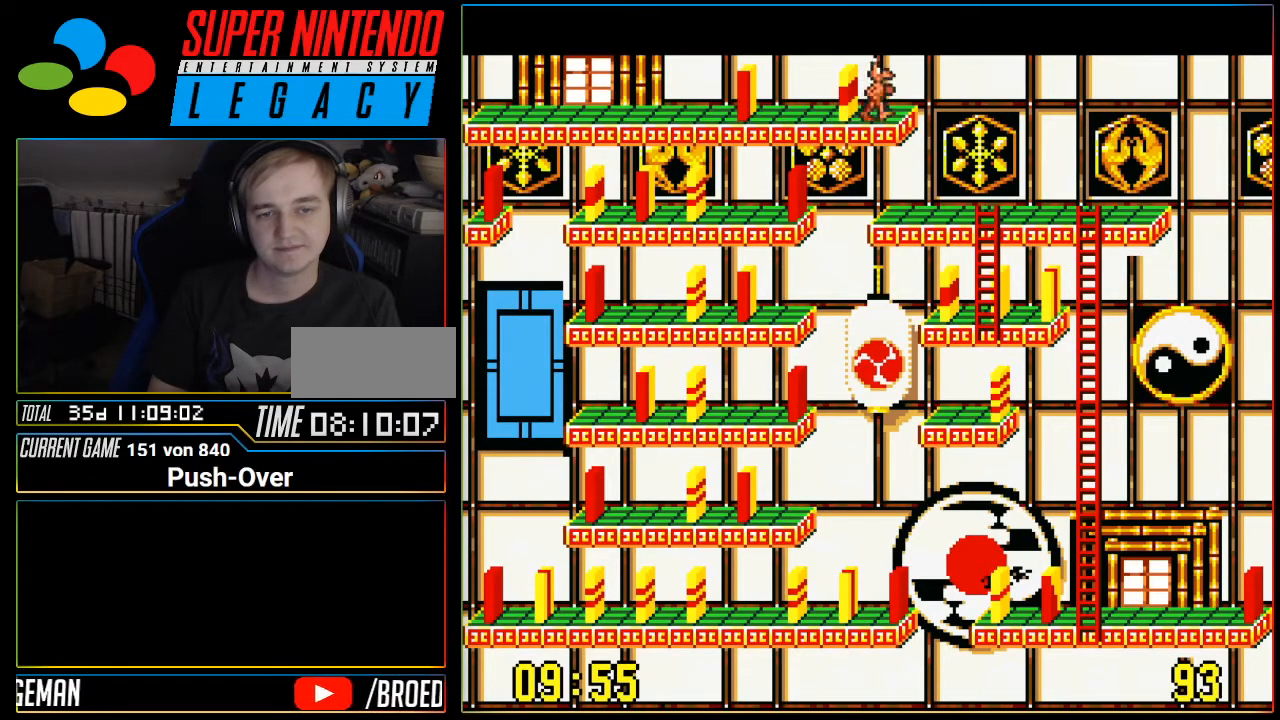
{"buttons": [], "events": []}
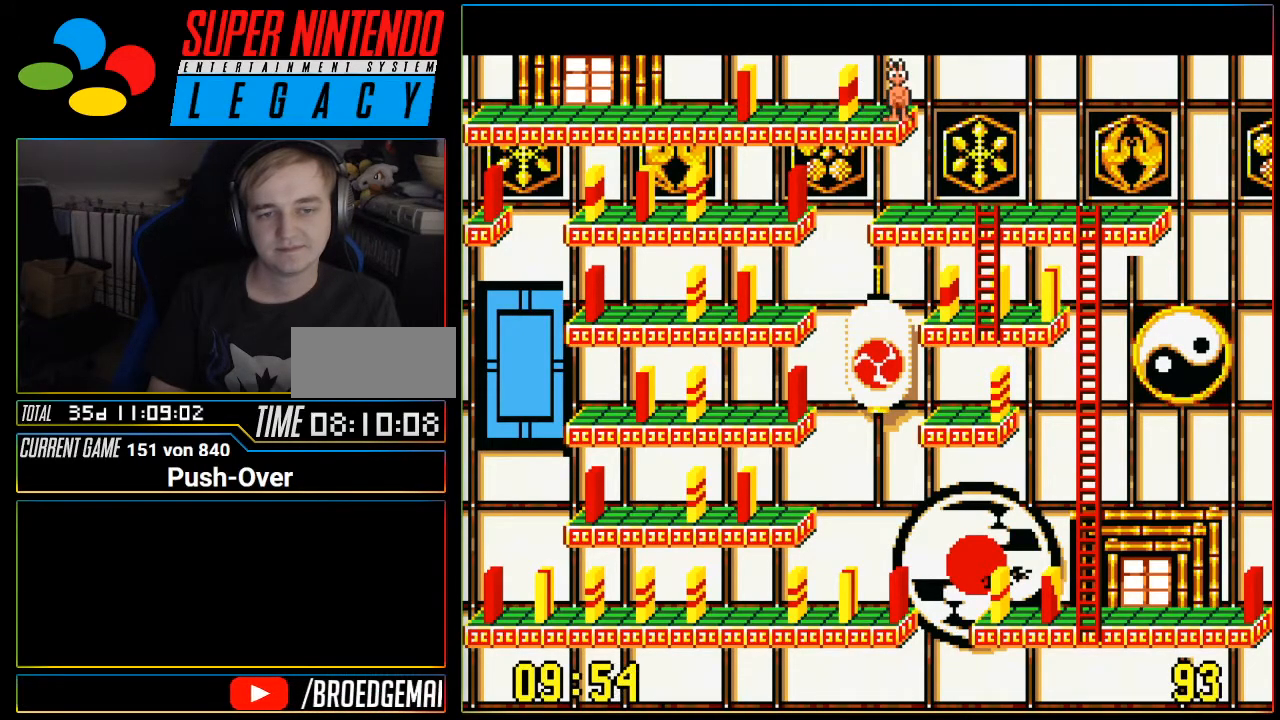
{"buttons": [], "events": []}
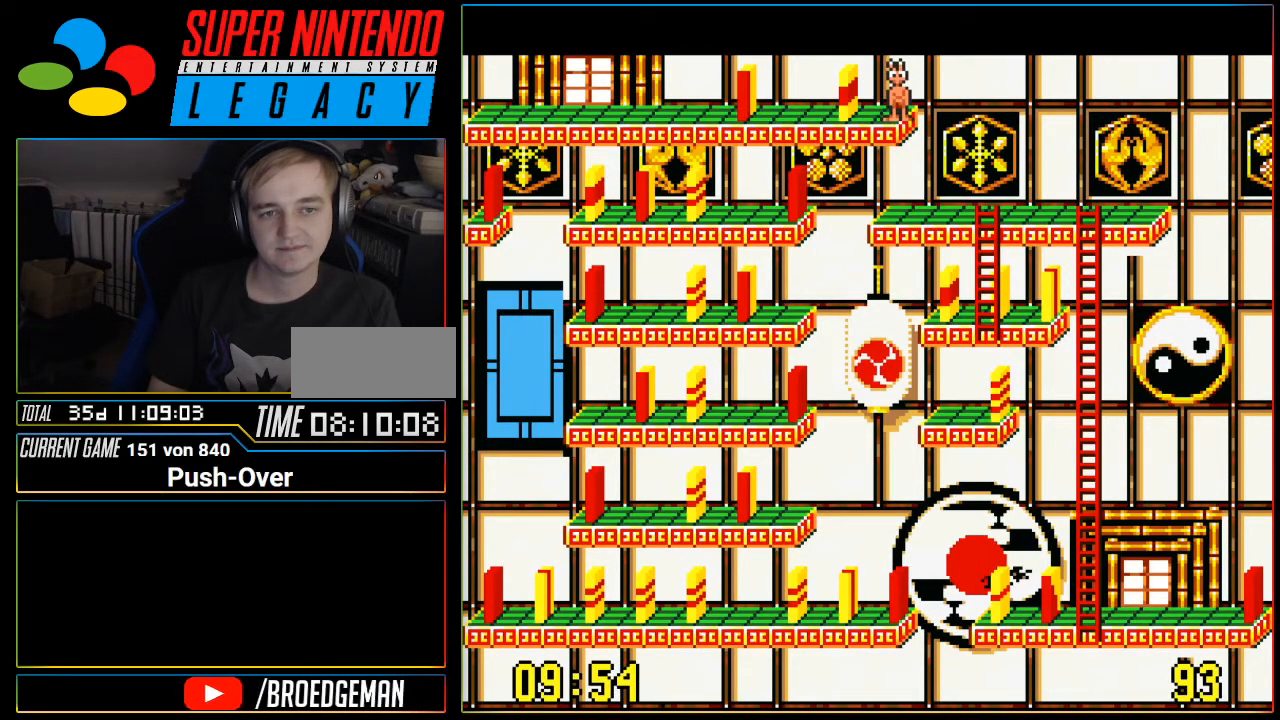
{"buttons": [], "events": []}
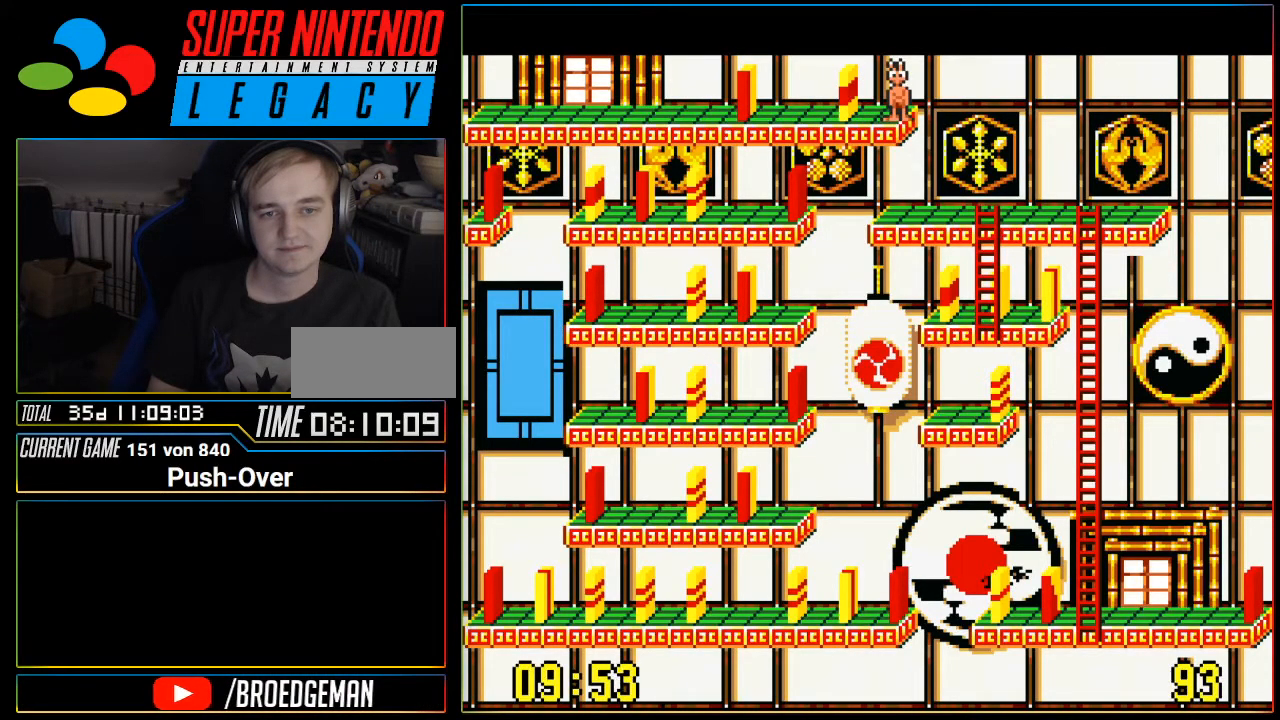
{"buttons": [], "events": []}
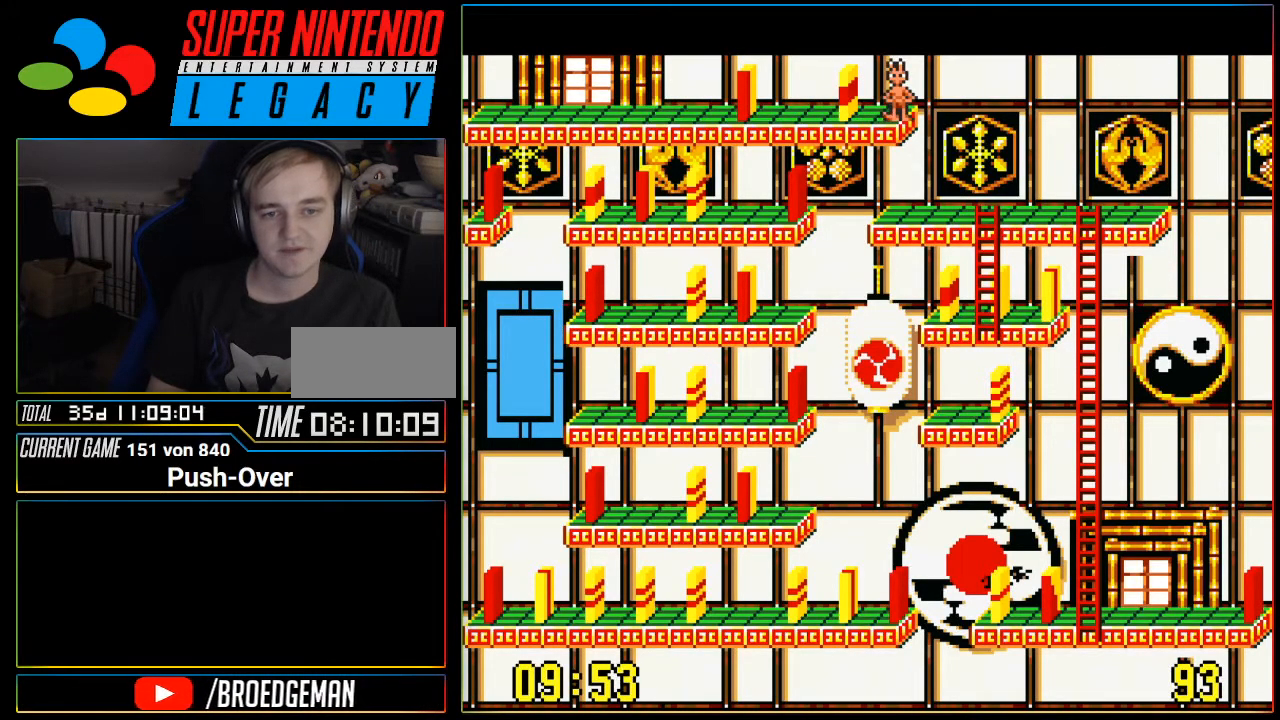
{"buttons": [], "events": []}
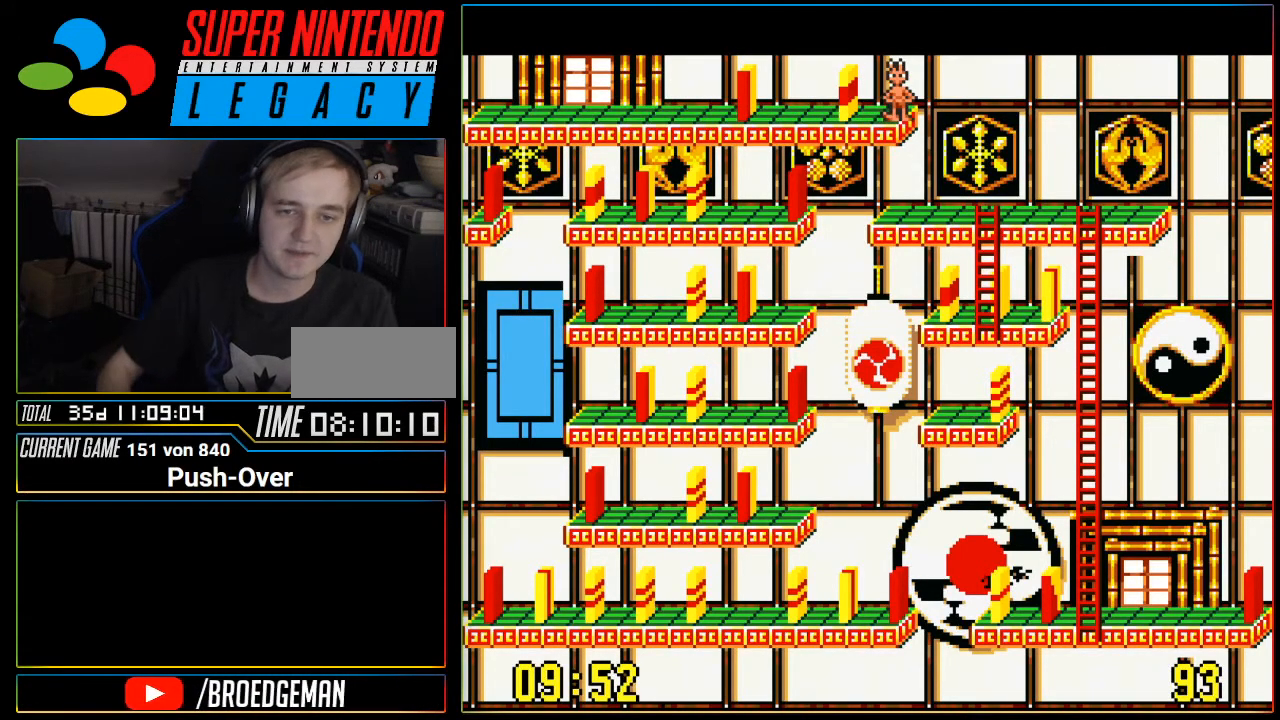
{"buttons": [], "events": []}
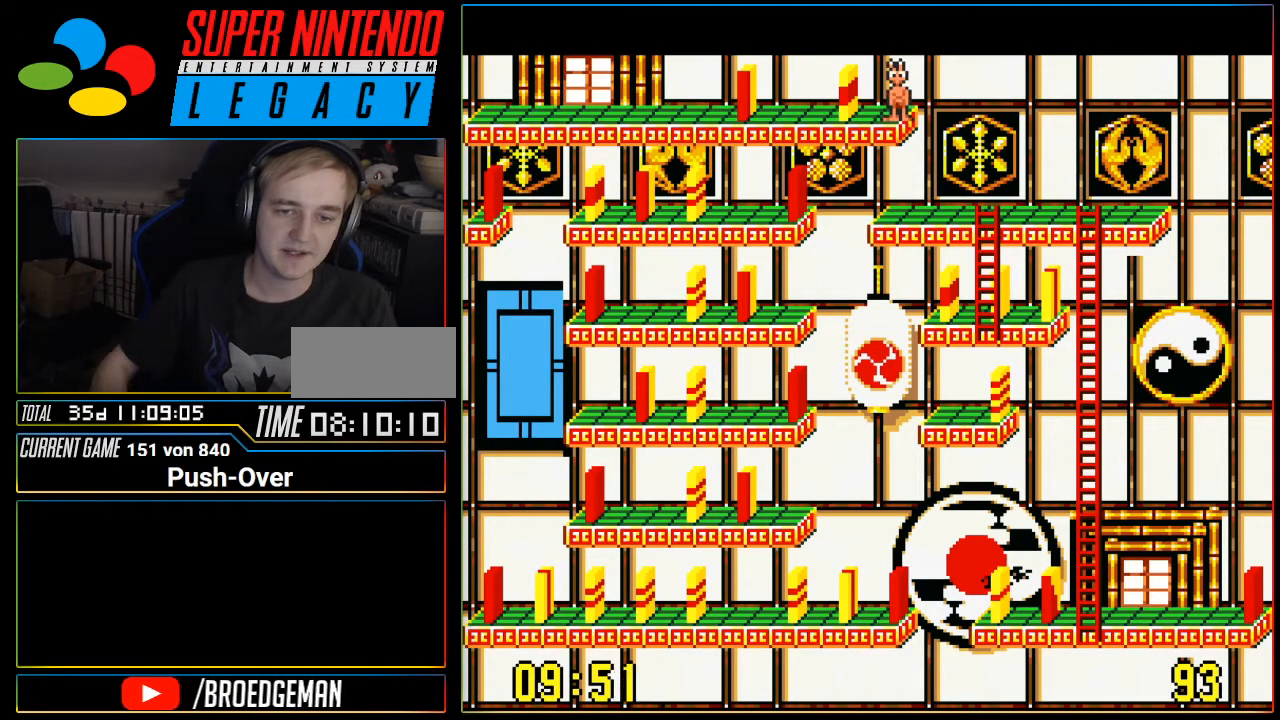
{"buttons": [], "events": []}